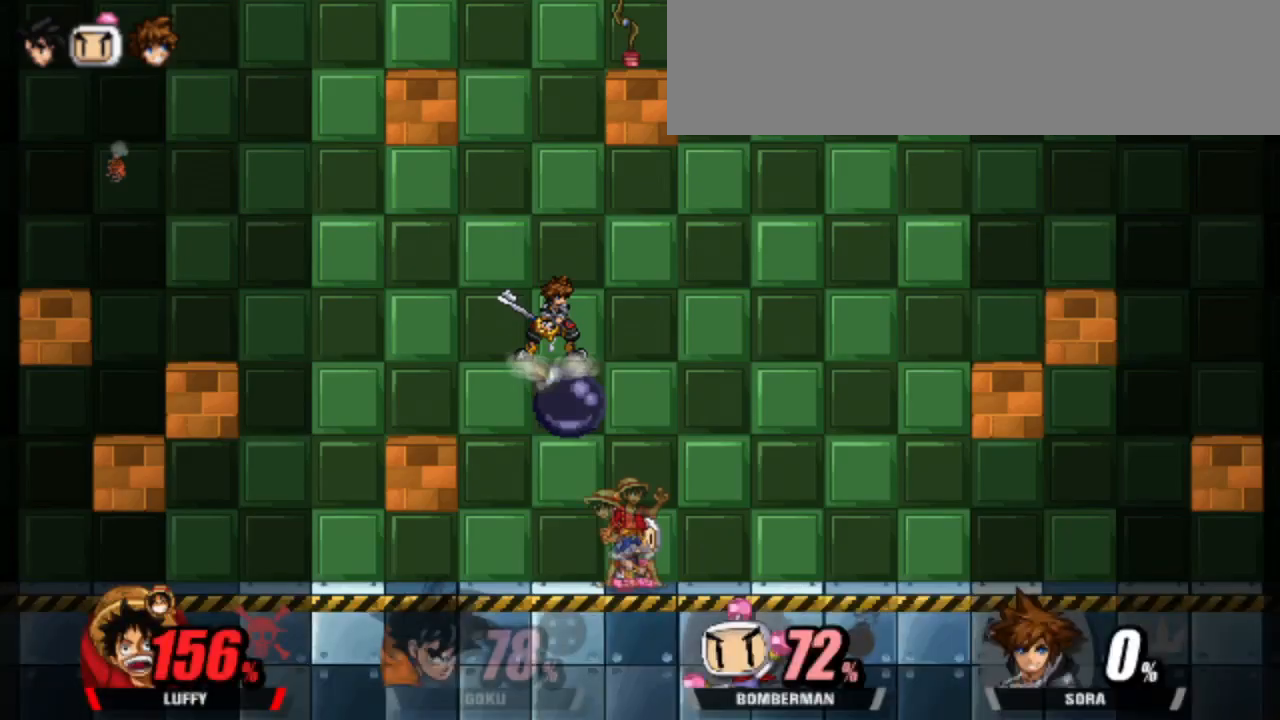
Gameplay with keyboard; each line is a JSON object with the keys held at the frame after it. "events" lists presses ("down") and releases ("up") of "attack", "cdown", "cleft", "cright", "cup", "dash", "down", "grab", "left", "right", "shield", "special" and "up" between this image and that frame as [ms after this image, input, new state], when the widget could be followed in between. No other keys are recorded. Mouse input is not recorded. Key names are as the overlay labels them; some are game actions (e.g. jump) rather than physical keys.
{"keys": ["left", "right"], "events": [[383, "right", "down"]]}
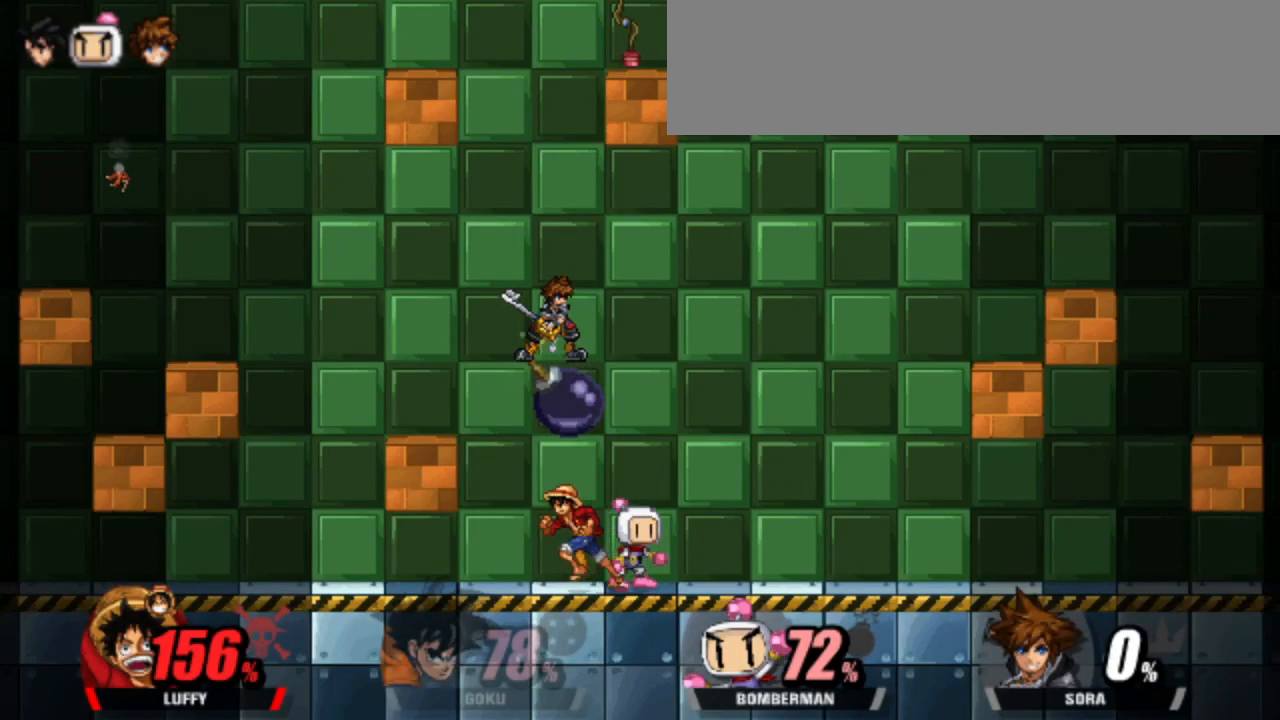
{"keys": ["right", "up"], "events": [[17, "attack", "down"], [17, "up", "down"], [433, "attack", "up"], [433, "left", "up"]]}
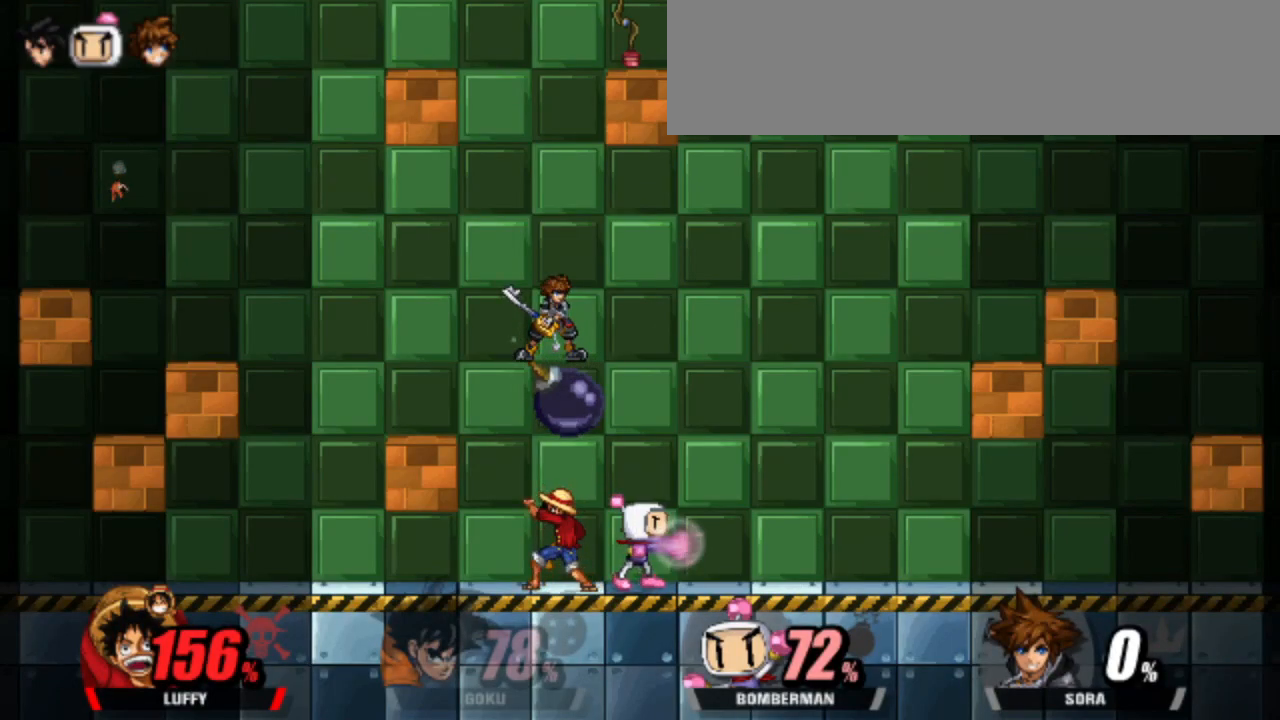
{"keys": ["attack", "right", "up"], "events": [[117, "attack", "down"]]}
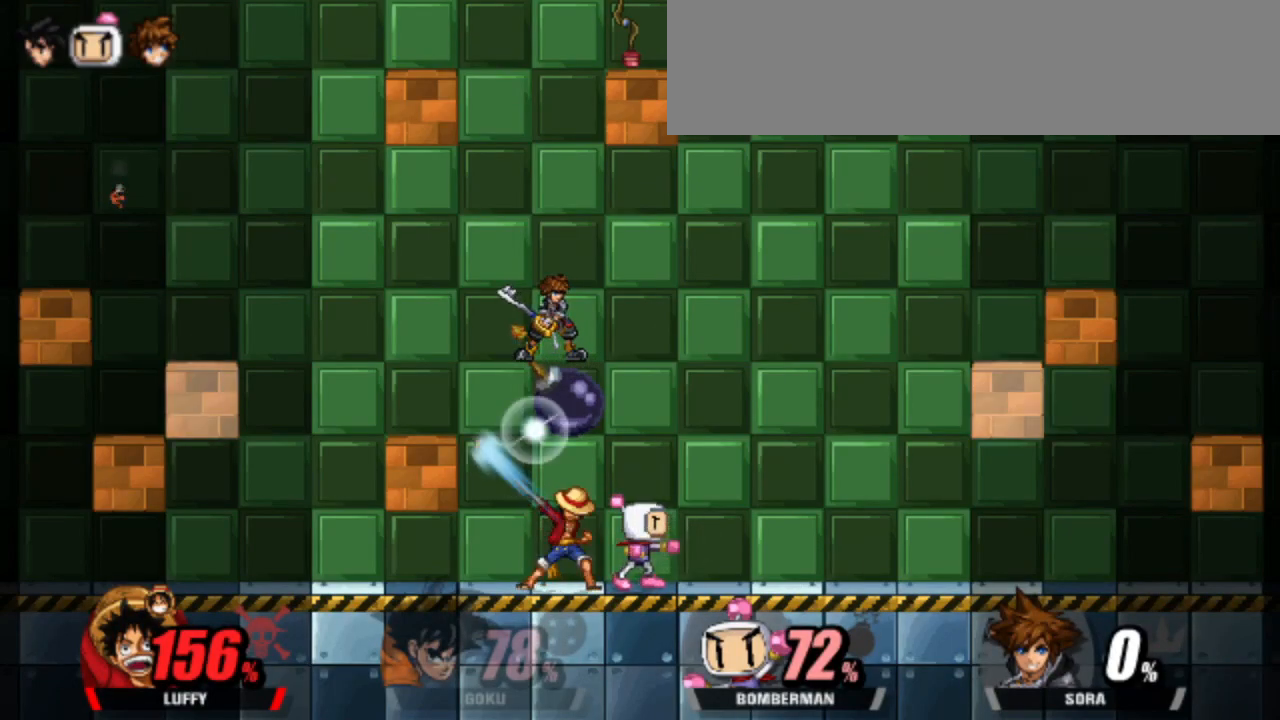
{"keys": ["right"], "events": [[33, "attack", "up"], [33, "up", "up"]]}
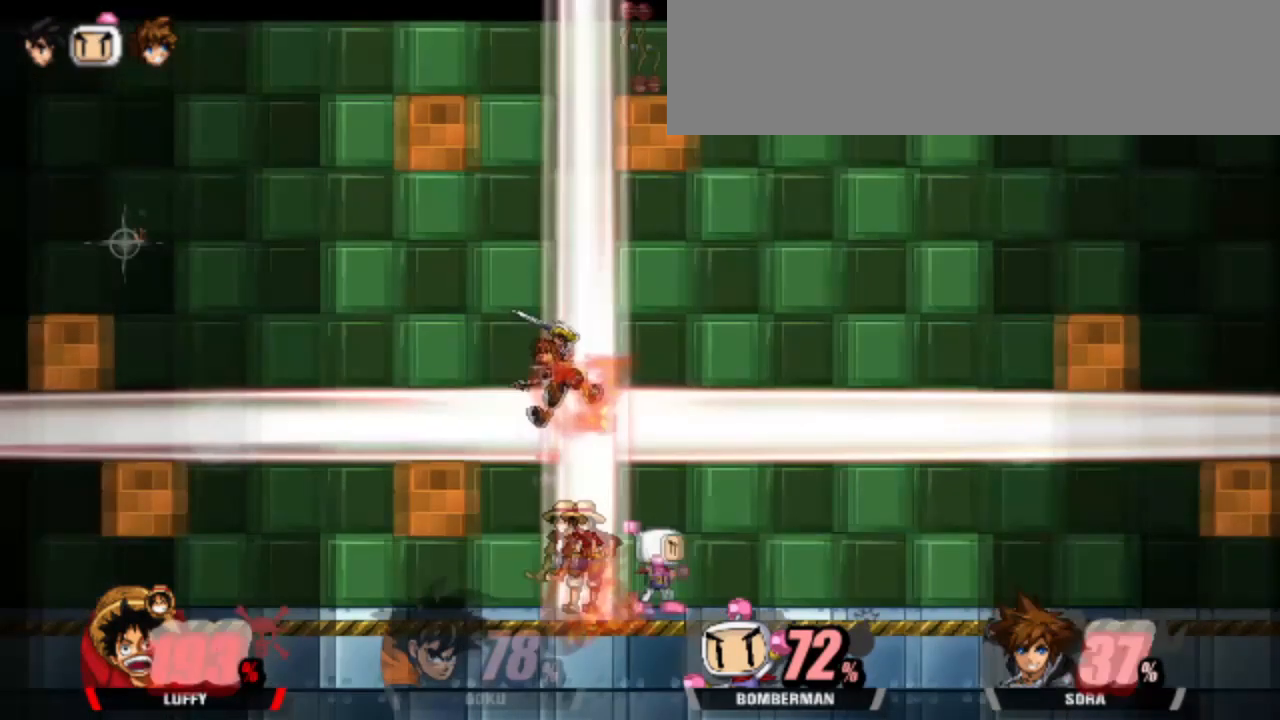
{"keys": ["dash", "shield"], "events": [[50, "dash", "down"], [167, "dash", "up"], [233, "dash", "down"], [367, "right", "up"], [417, "shield", "down"]]}
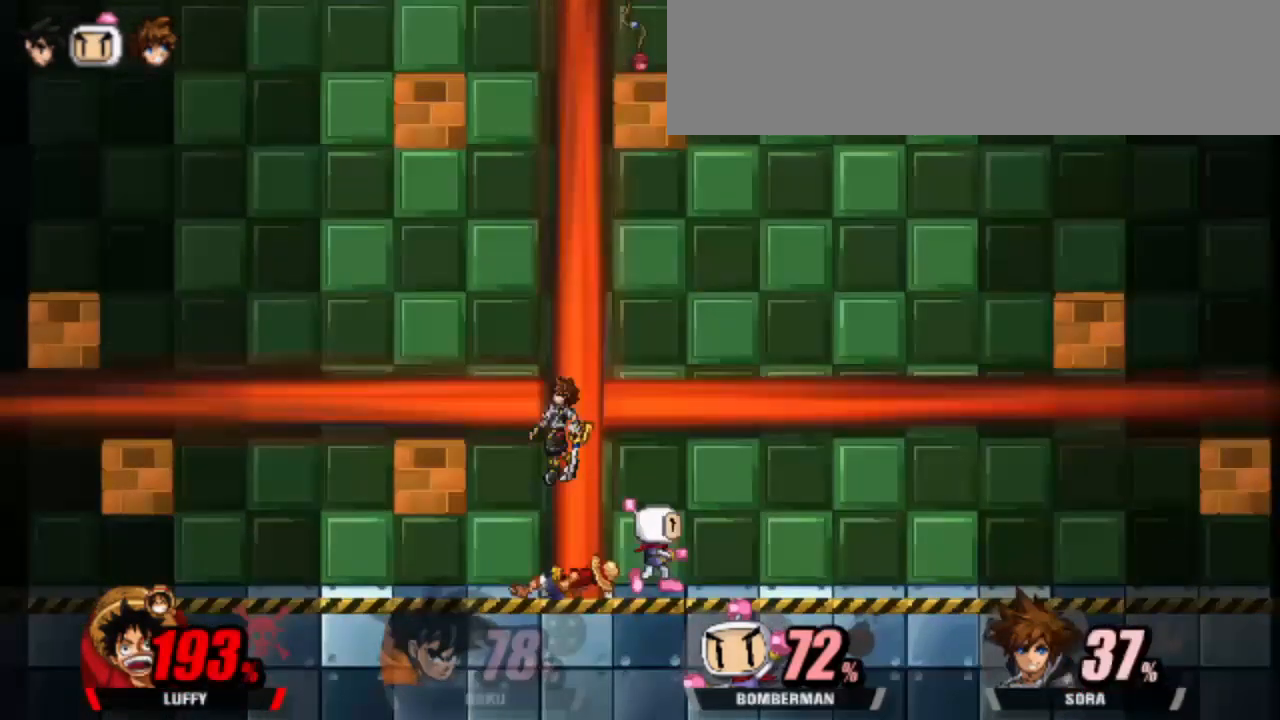
{"keys": ["dash", "left", "shield"], "events": [[383, "left", "down"]]}
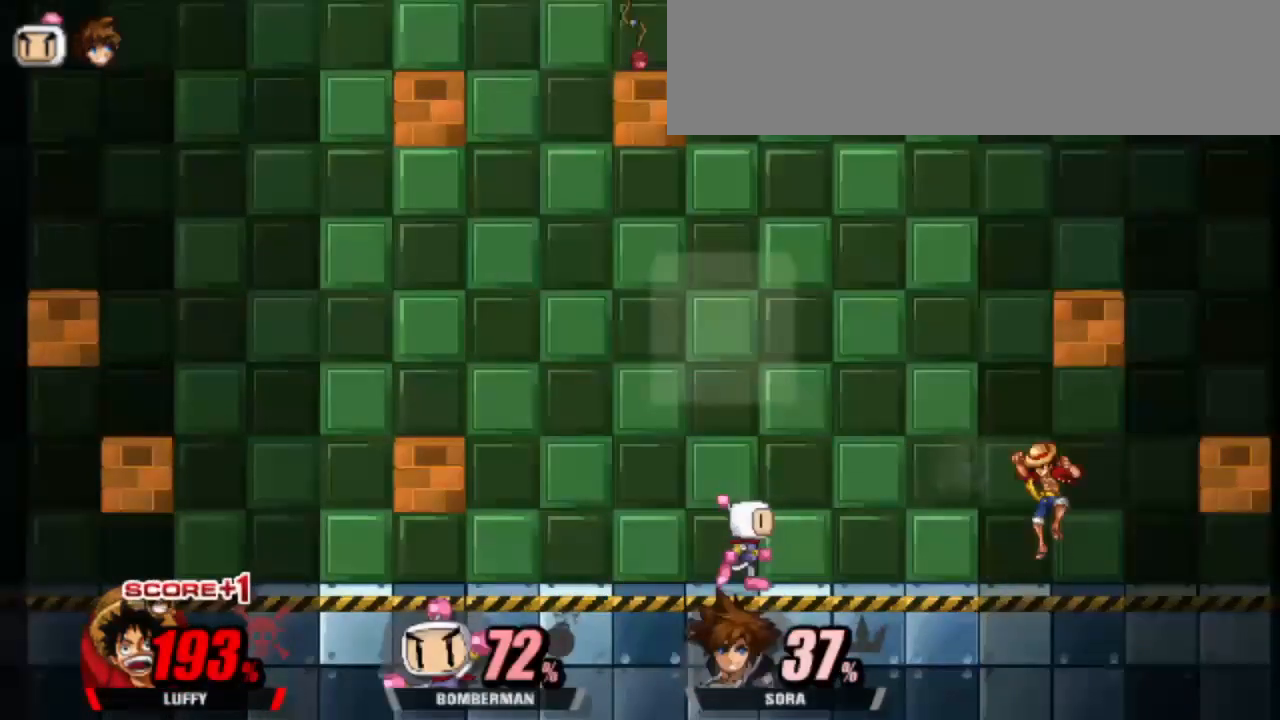
{"keys": ["dash", "left", "shield"], "events": []}
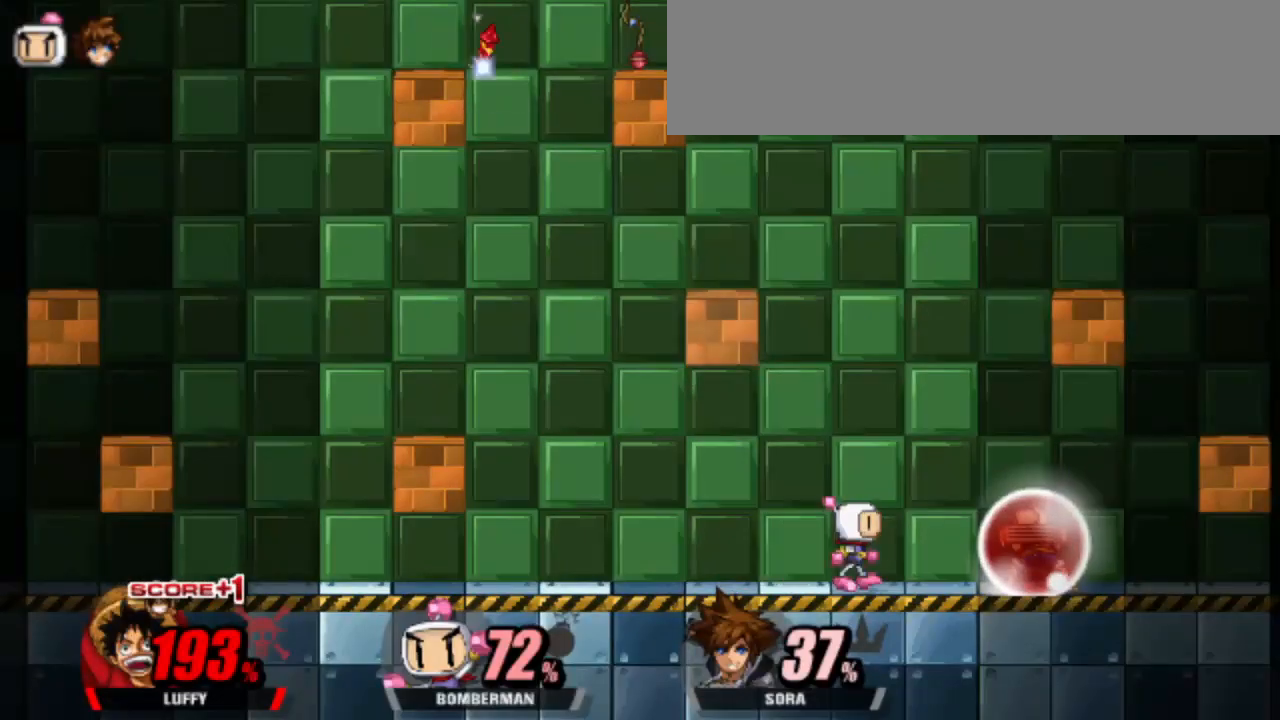
{"keys": ["dash", "left", "shield"], "events": []}
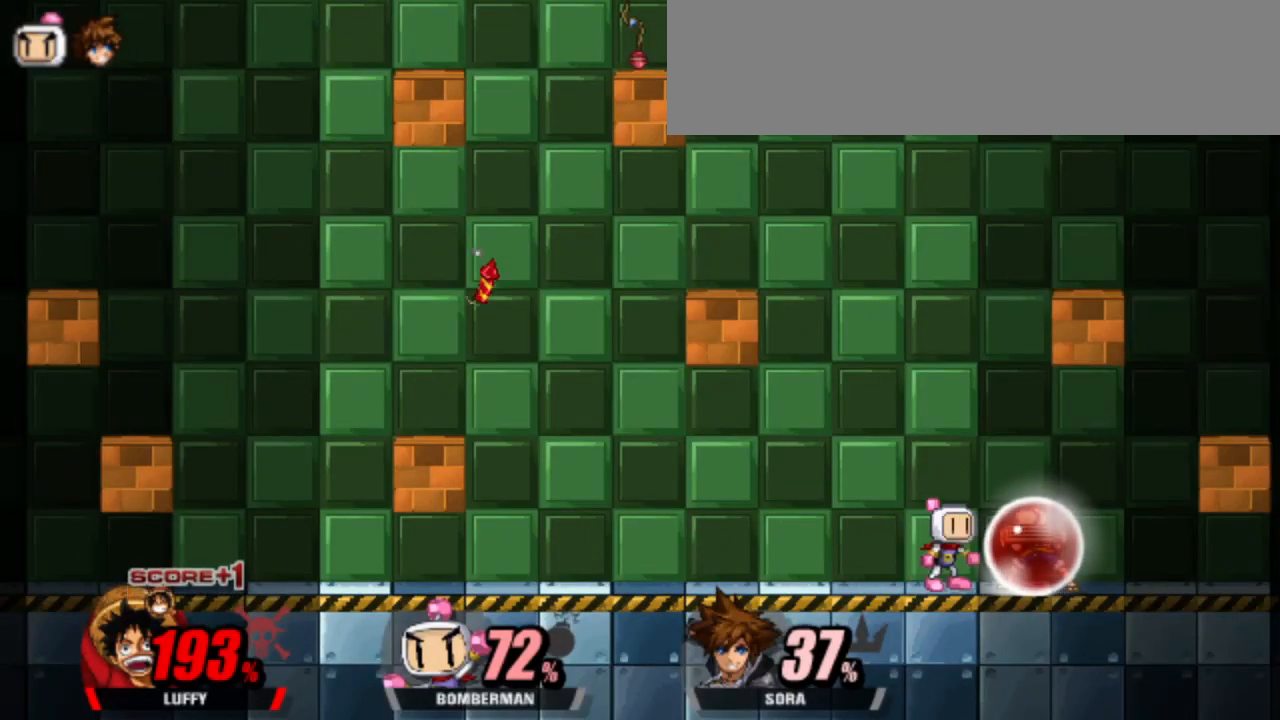
{"keys": ["dash", "left", "shield"], "events": [[200, "left", "up"], [250, "left", "down"]]}
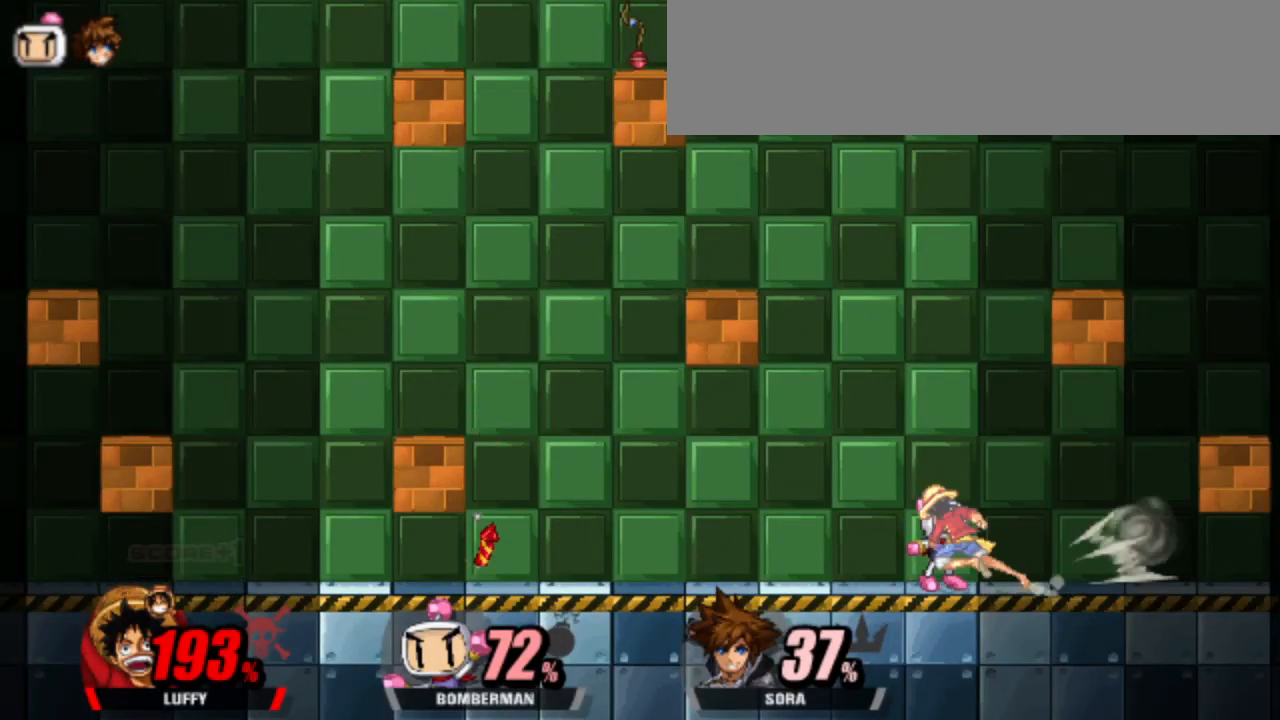
{"keys": [], "events": [[17, "dash", "up"], [17, "left", "up"], [17, "shield", "up"], [217, "attack", "down"], [317, "attack", "up"]]}
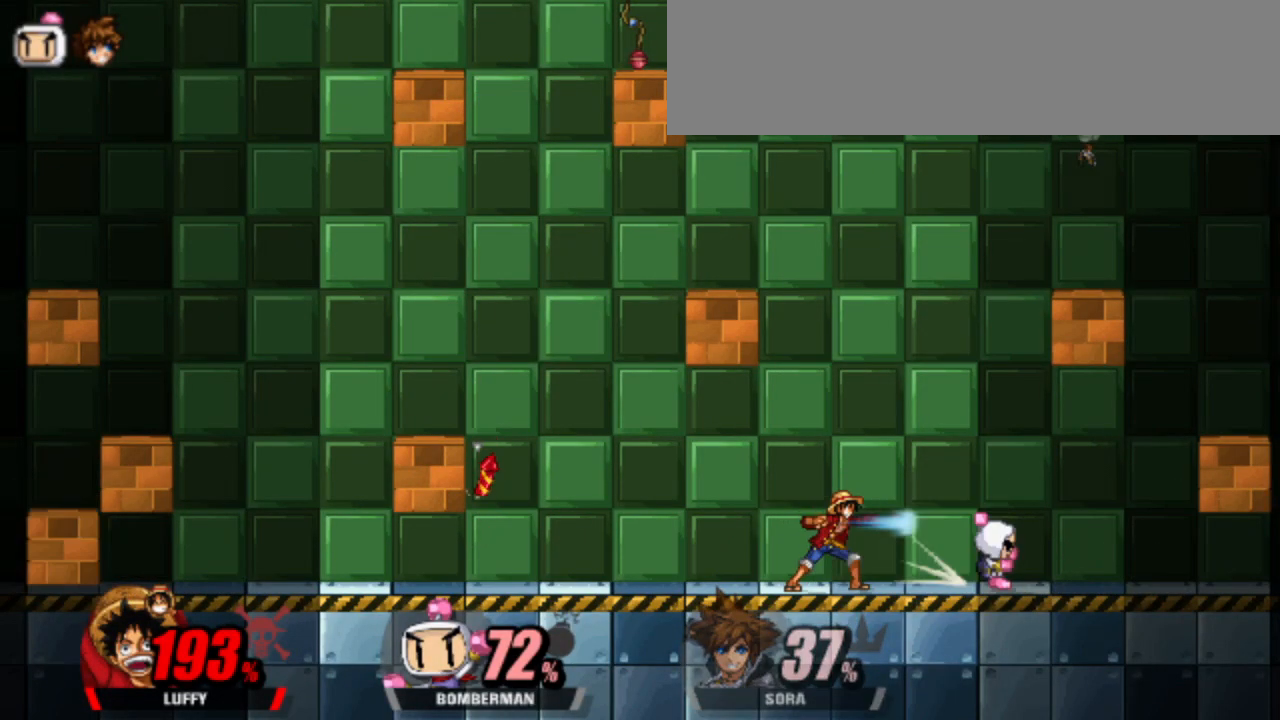
{"keys": ["cright", "right"], "events": [[333, "right", "down"], [467, "cright", "down"]]}
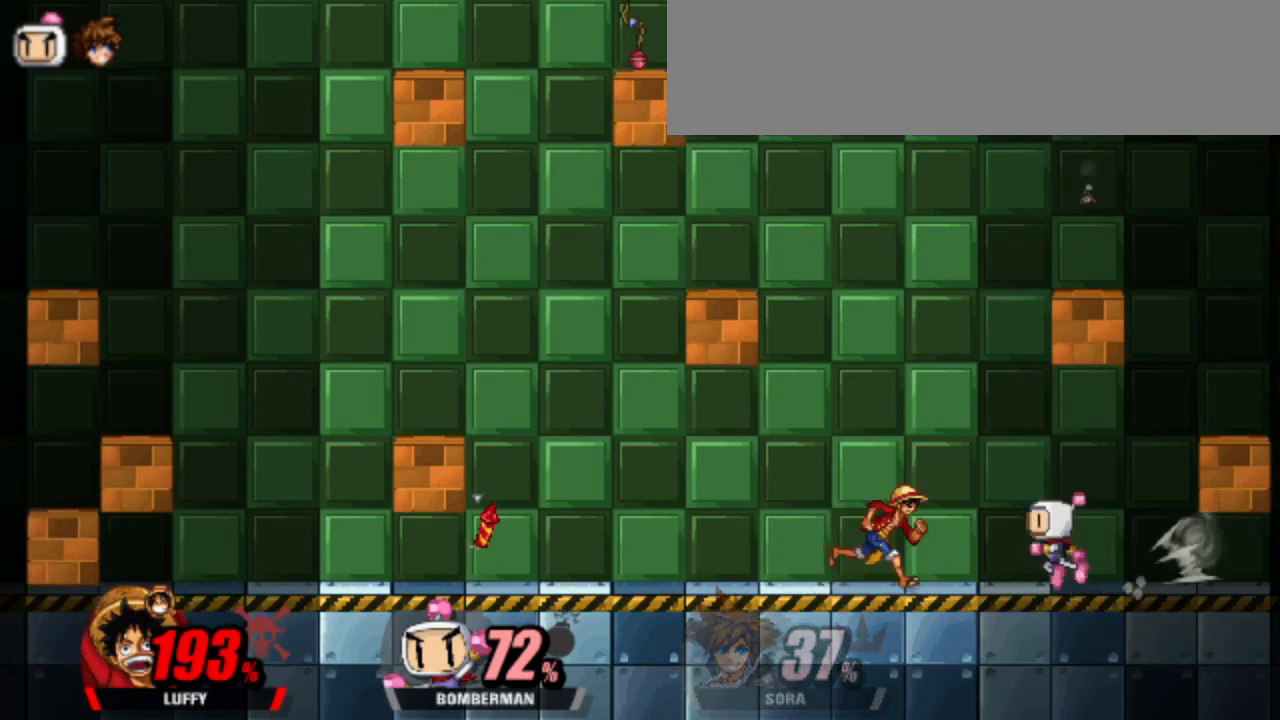
{"keys": [], "events": [[200, "cright", "up"], [200, "right", "up"]]}
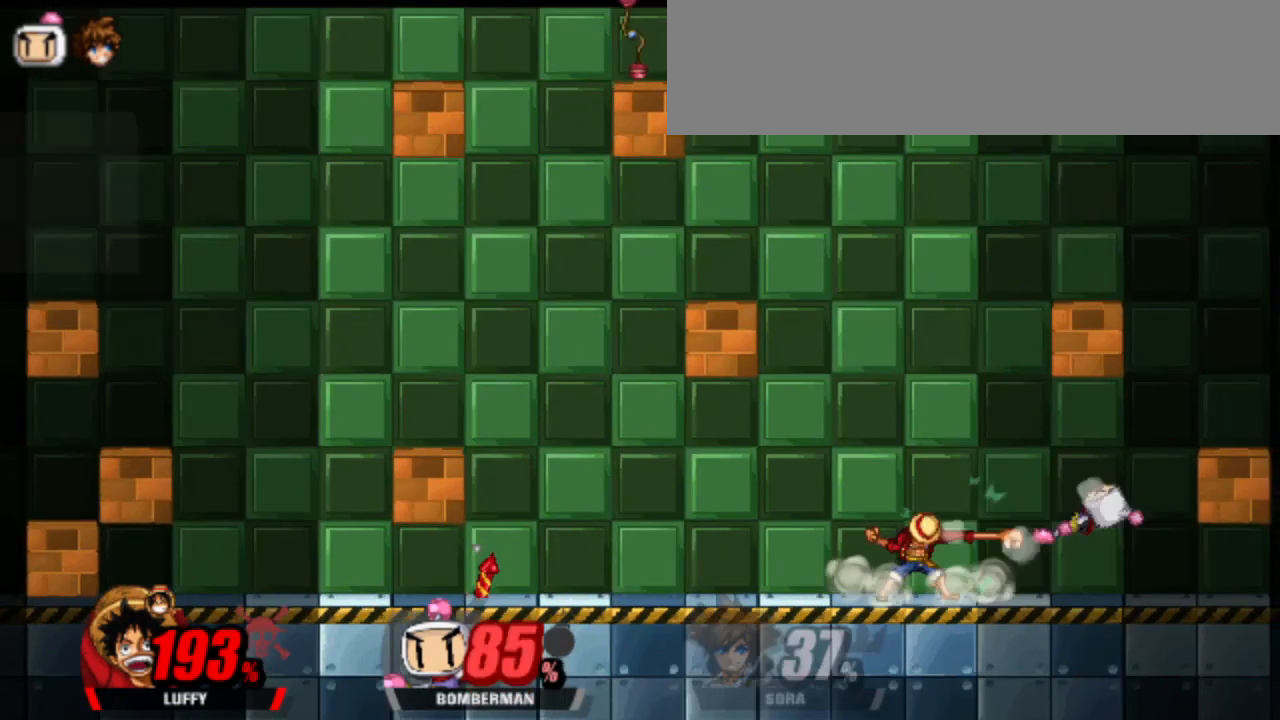
{"keys": [], "events": []}
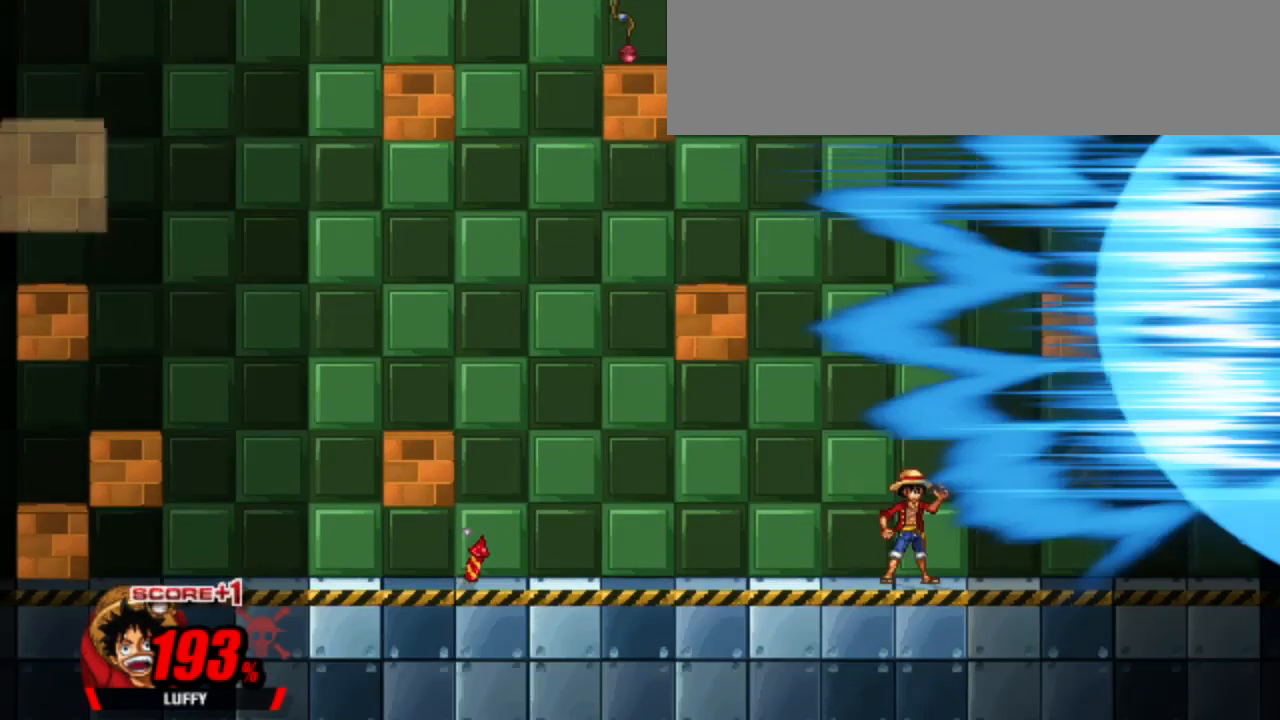
{"keys": [], "events": []}
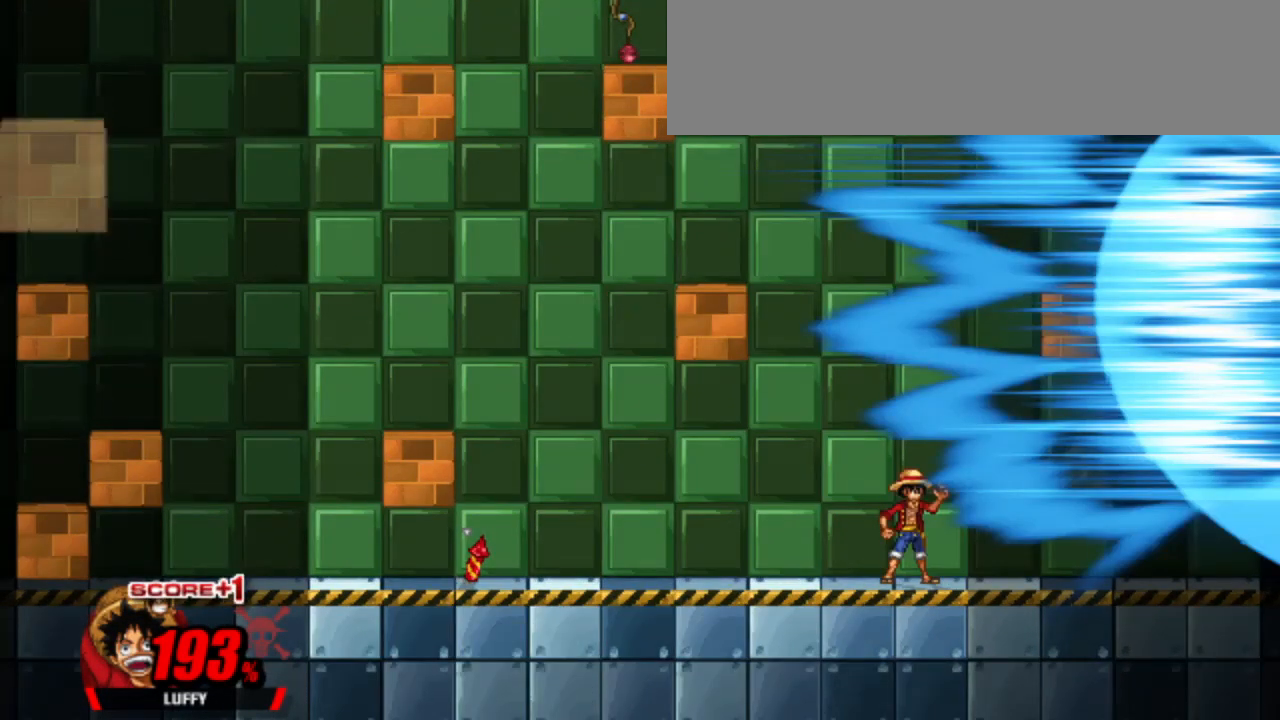
{"keys": [], "events": []}
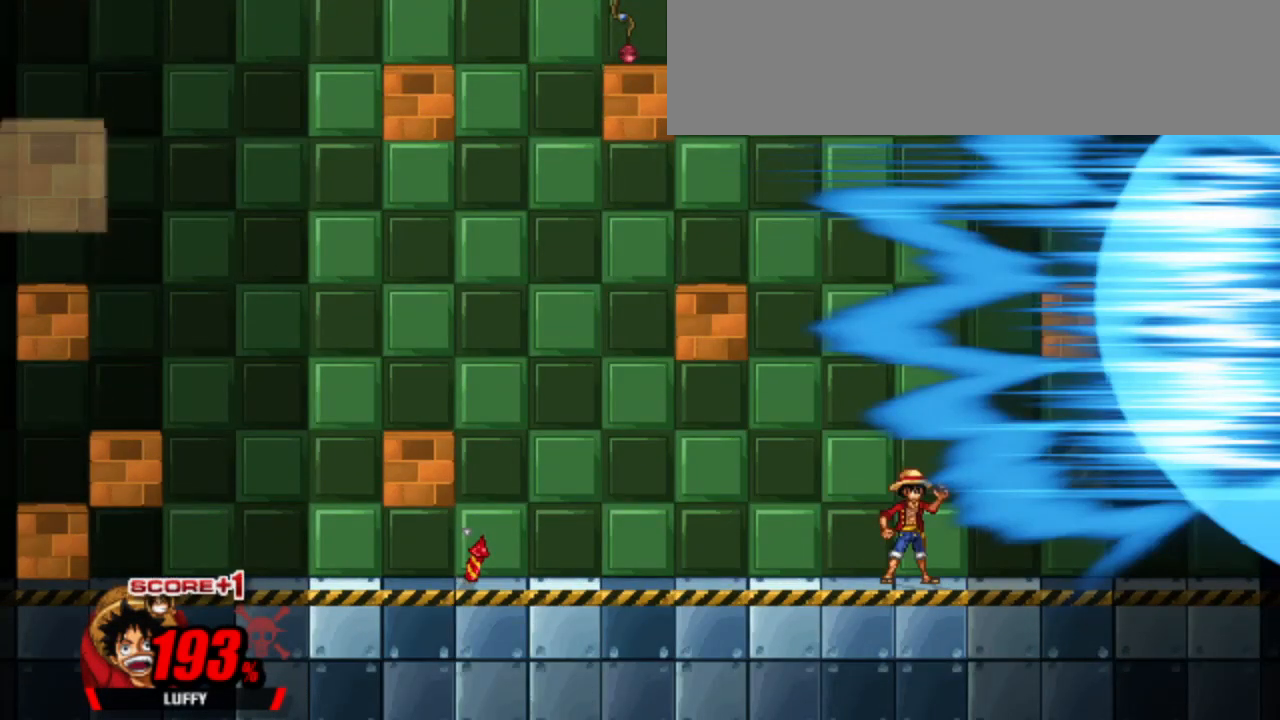
{"keys": [], "events": []}
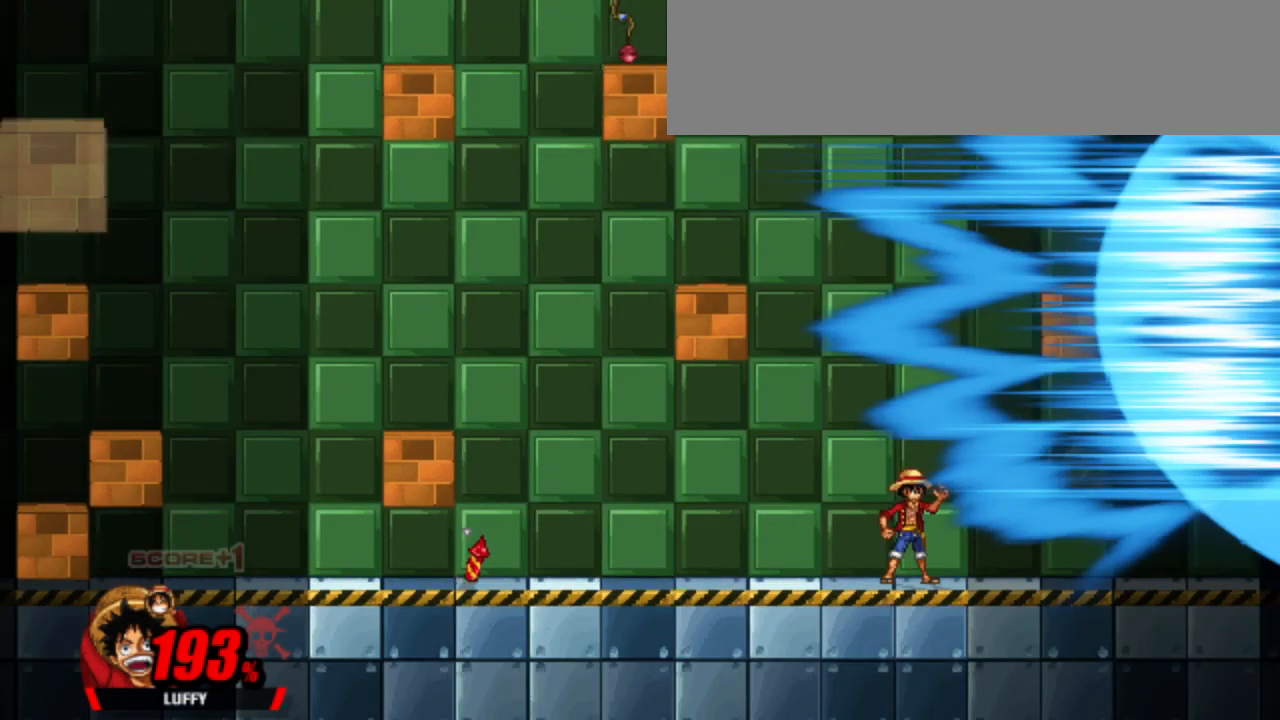
{"keys": [], "events": []}
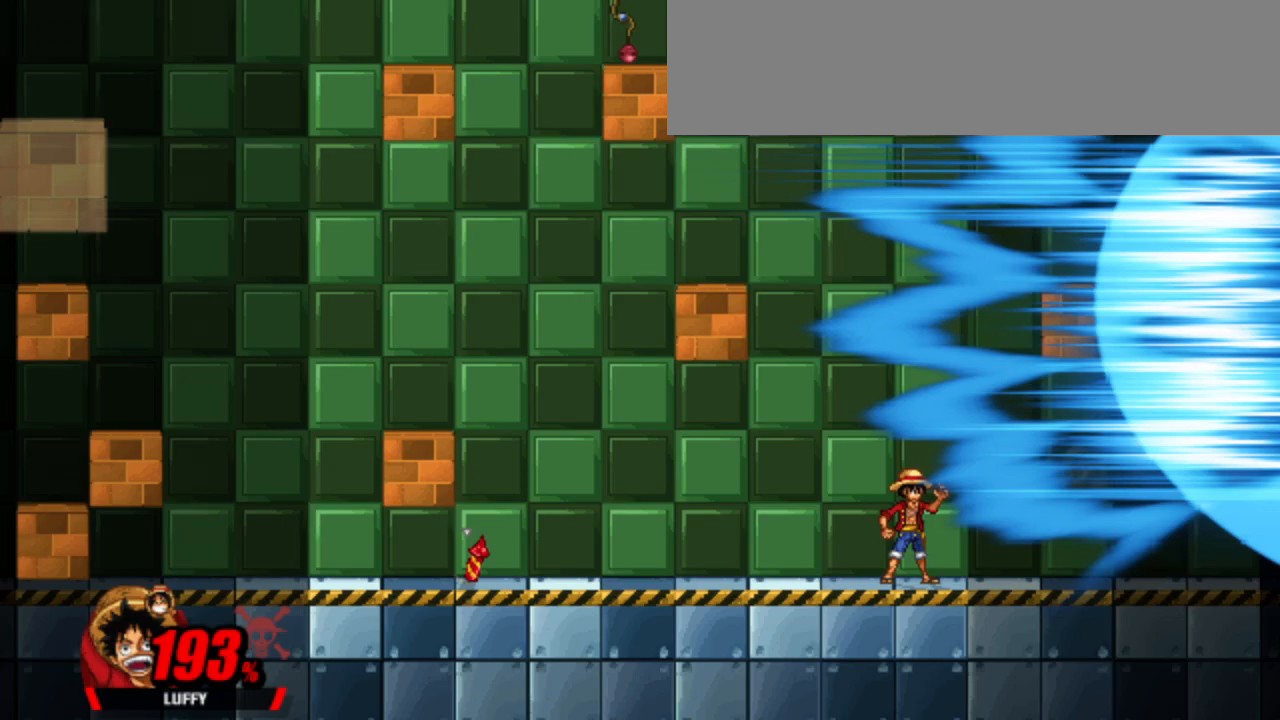
{"keys": [], "events": []}
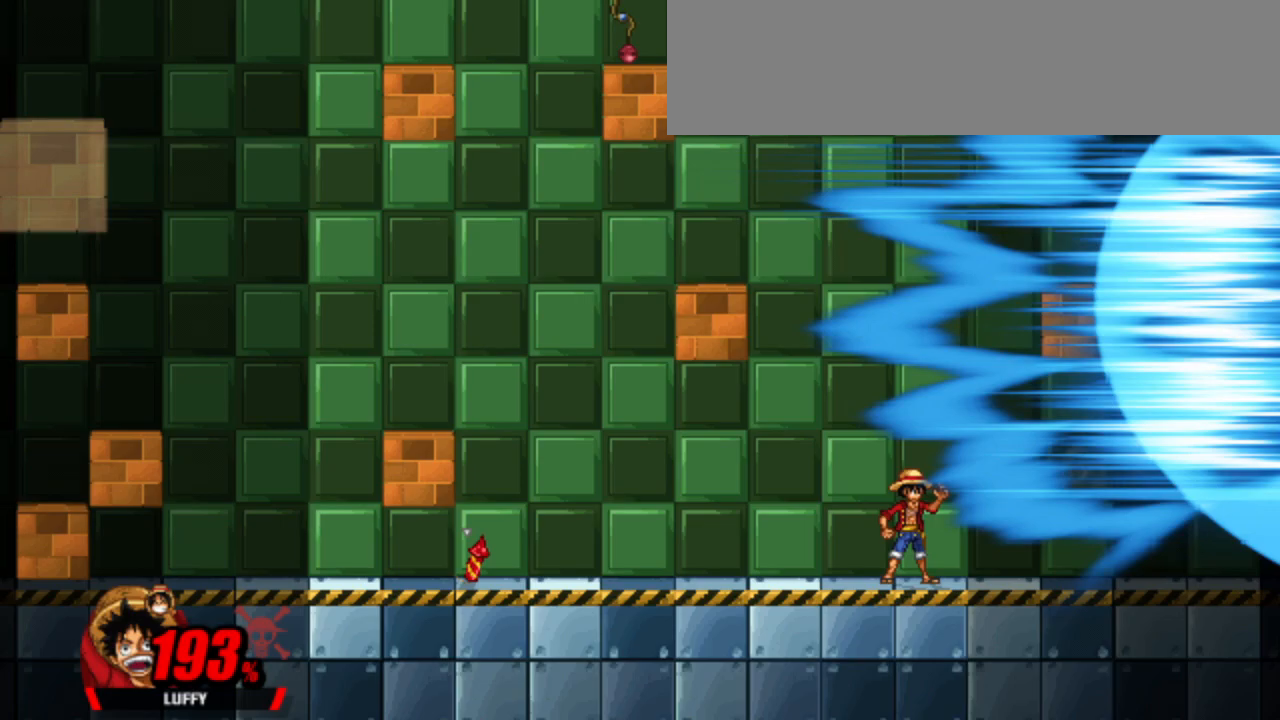
{"keys": [], "events": []}
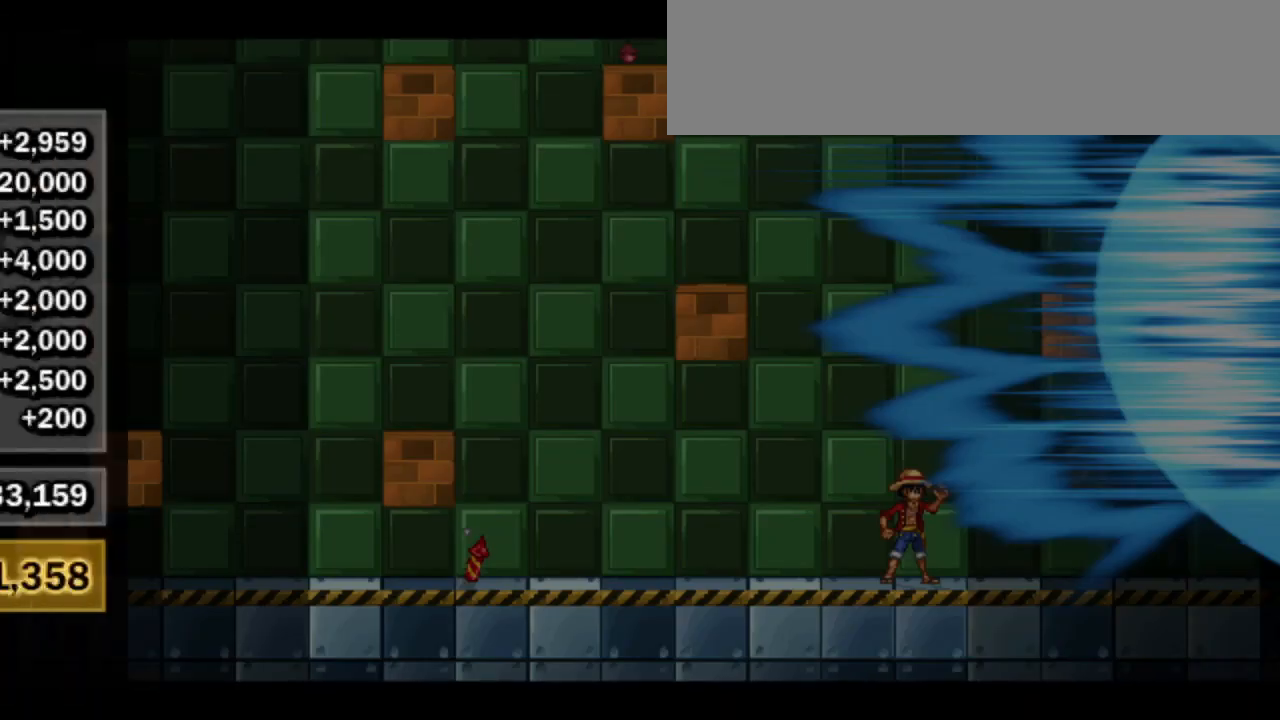
{"keys": [], "events": []}
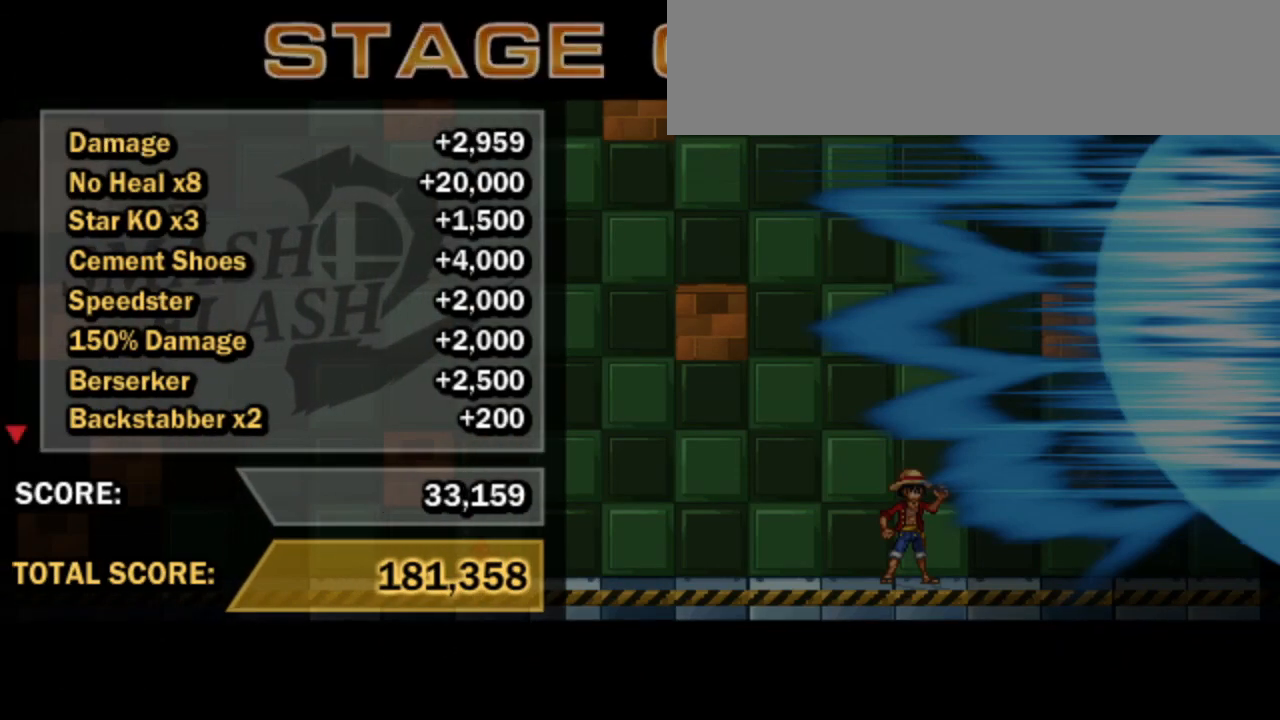
{"keys": ["attack"], "events": [[250, "attack", "down"]]}
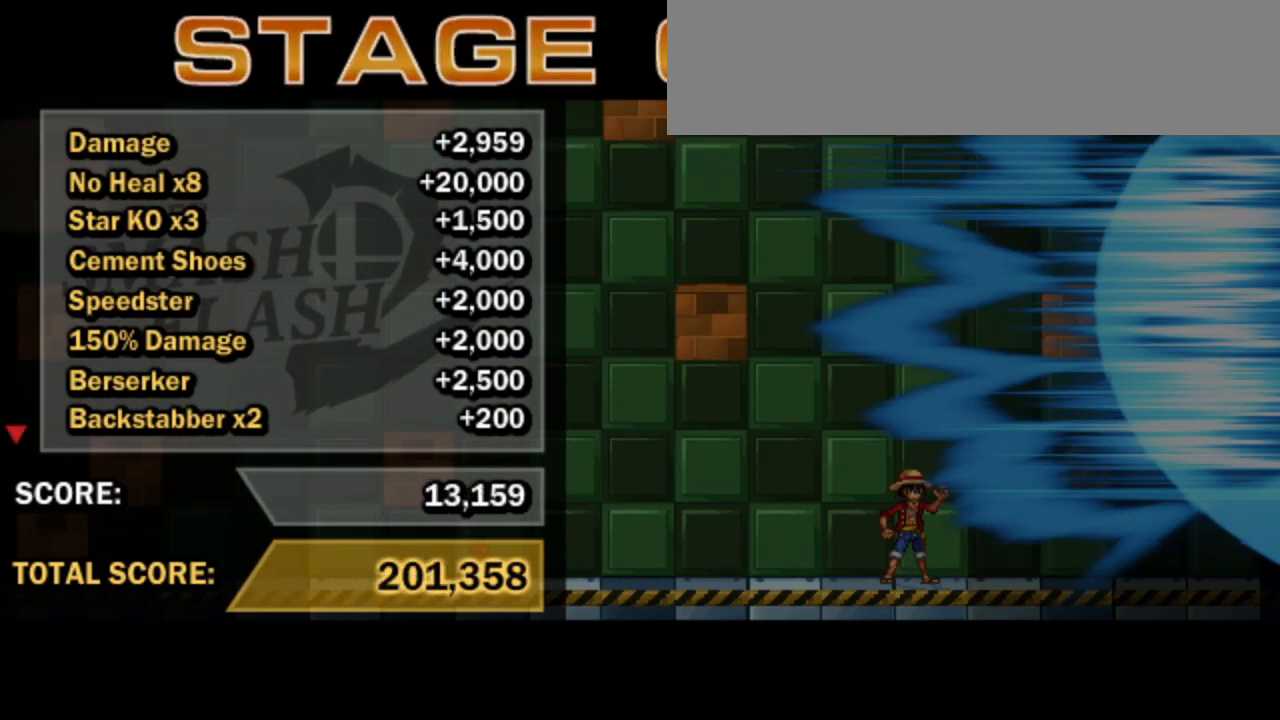
{"keys": [], "events": [[167, "attack", "up"]]}
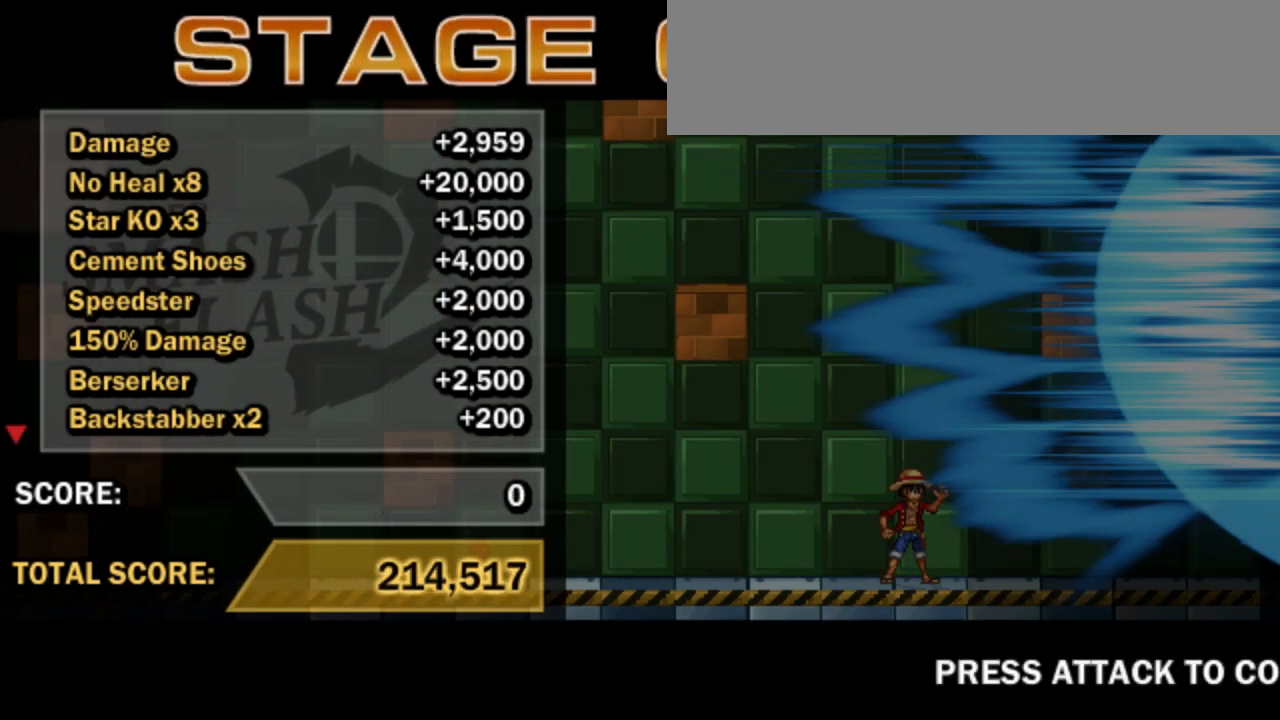
{"keys": [], "events": [[233, "attack", "down"], [467, "attack", "up"]]}
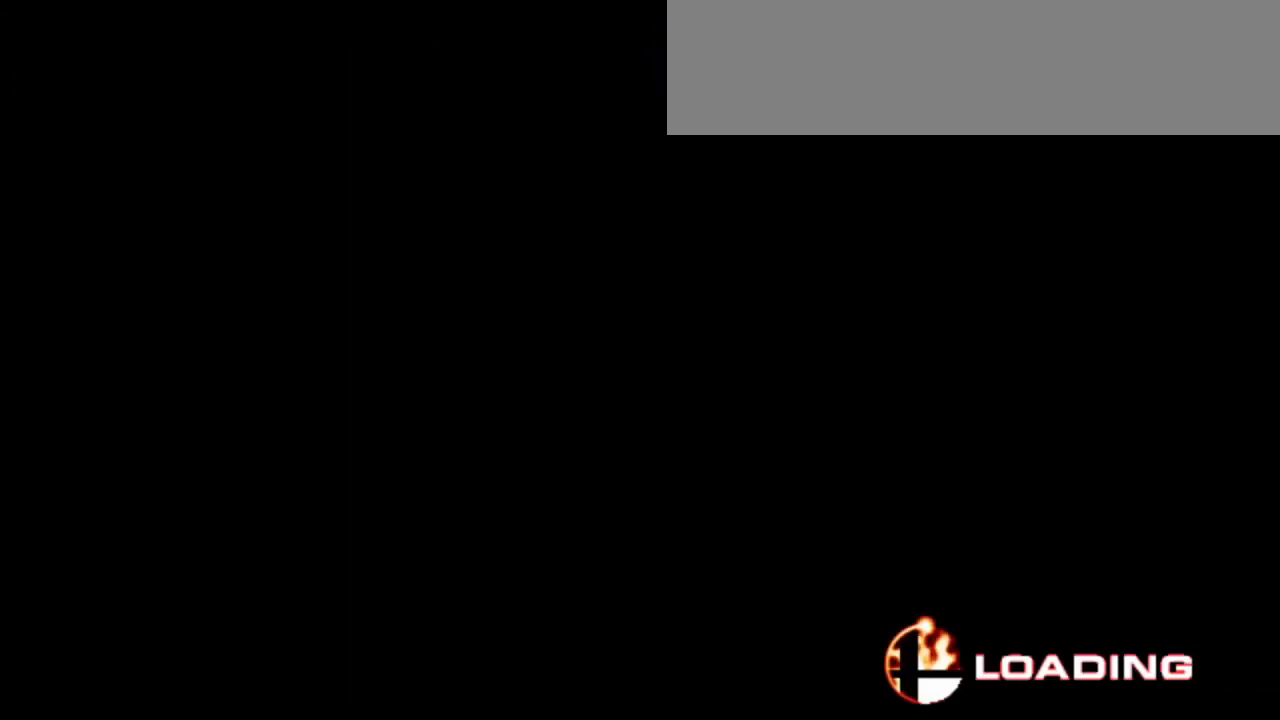
{"keys": ["dash"], "events": [[333, "dash", "down"]]}
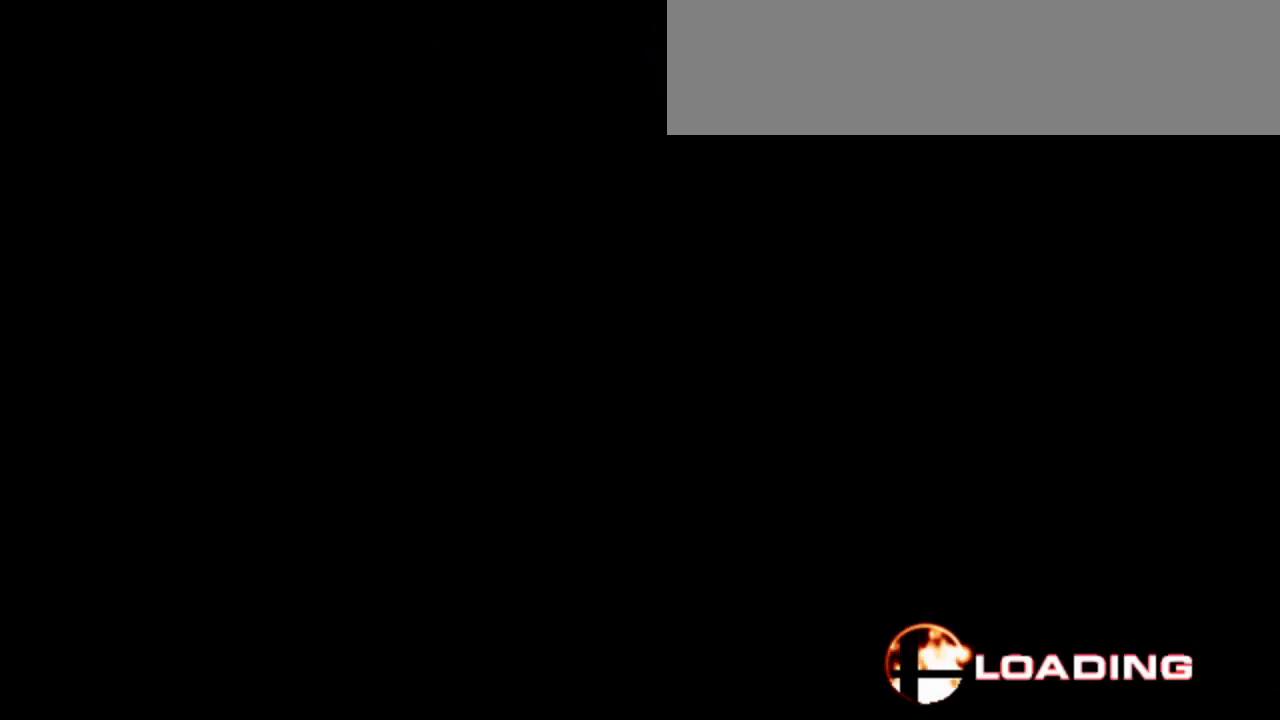
{"keys": ["dash", "right"], "events": [[83, "right", "down"]]}
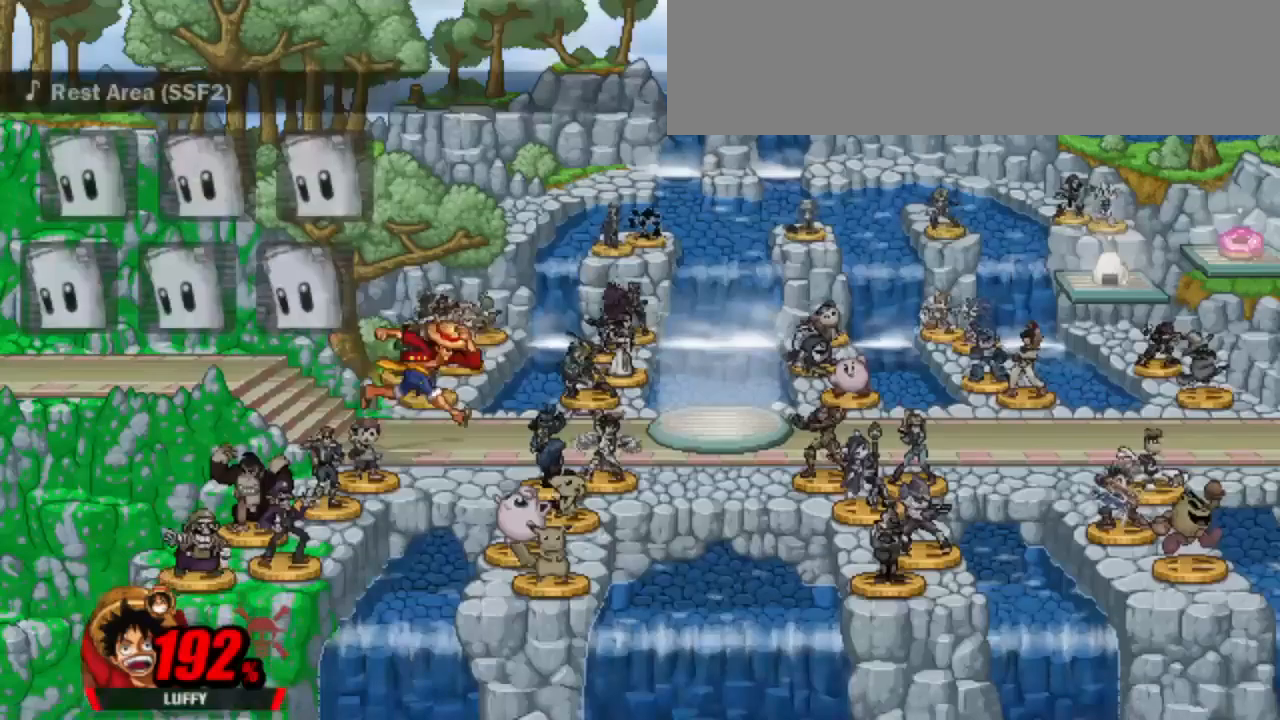
{"keys": ["dash", "right"], "events": []}
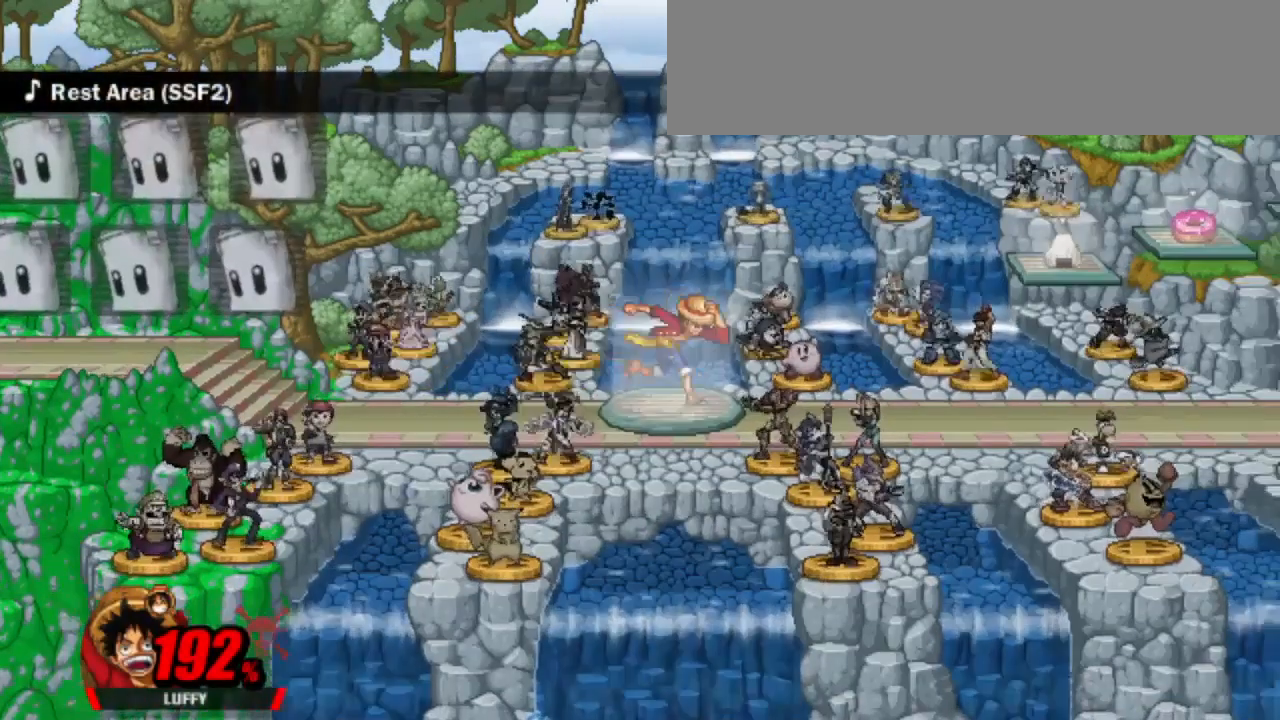
{"keys": [], "events": [[217, "dash", "up"], [217, "right", "up"]]}